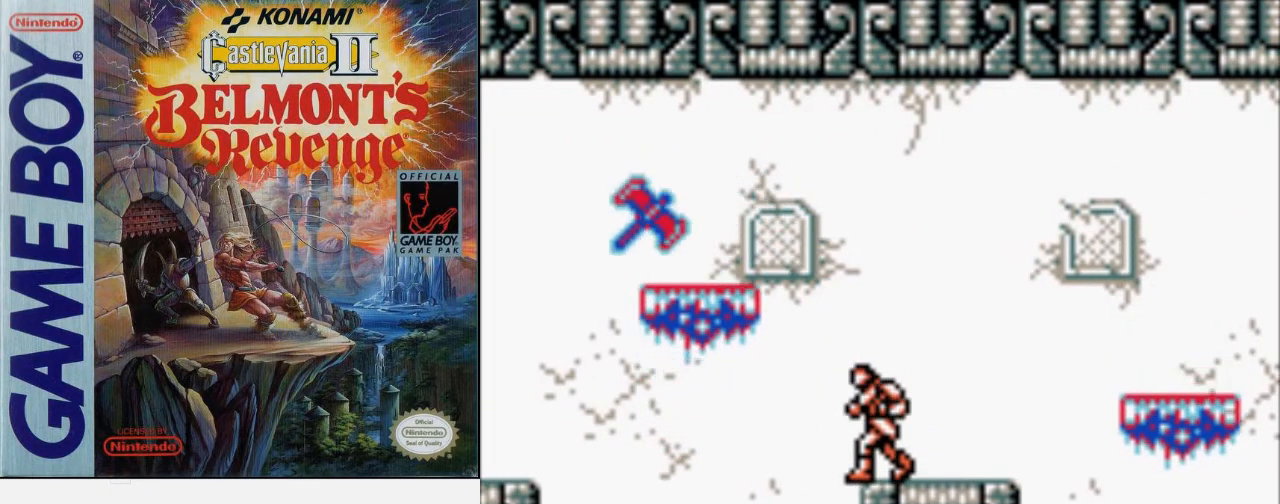
Gameplay with a controller (Nintendo layout); each line is a JSON object with the inputs held at the frame after it. "events" lists button and stick changes between this image and that frame as [ms after this image, input, new state], when the widget could be followed in between. Not read: L3 R3.
{"buttons": ["B", "DPAD_UP", "DPAD_LEFT"], "events": [[233, "DPAD_UP", "down"], [267, "DPAD_LEFT", "down"], [367, "B", "down"]]}
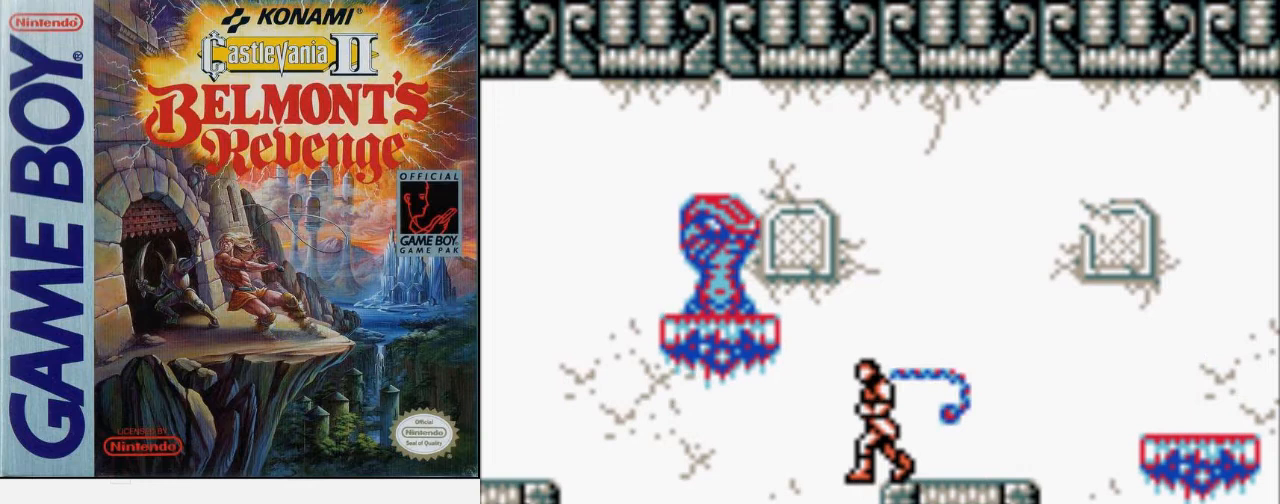
{"buttons": [], "events": [[33, "B", "up"], [33, "DPAD_LEFT", "up"], [133, "DPAD_UP", "up"]]}
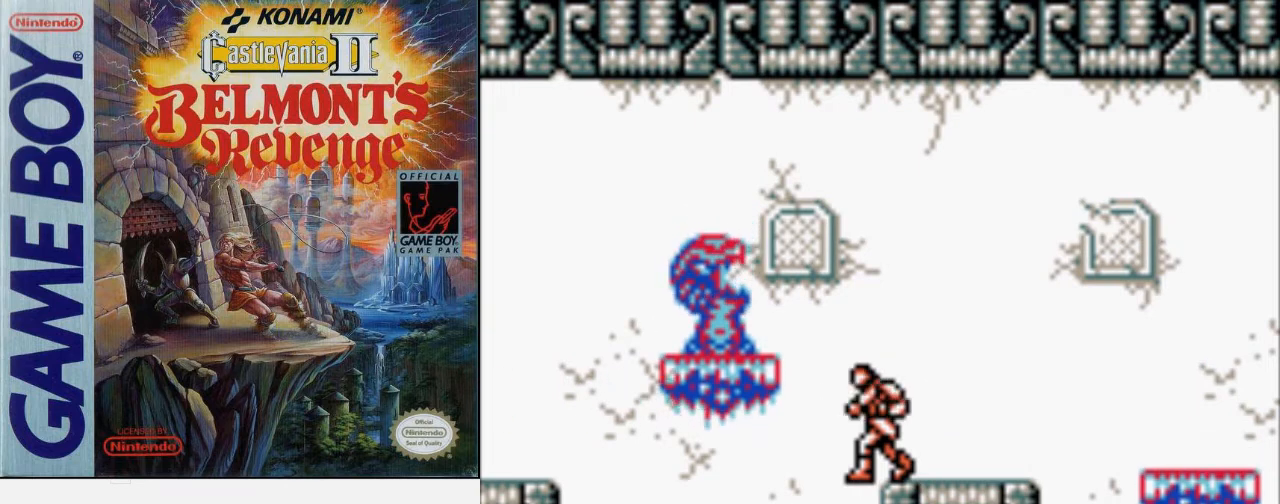
{"buttons": ["B"], "events": [[67, "A", "down"], [200, "A", "up"], [267, "B", "down"]]}
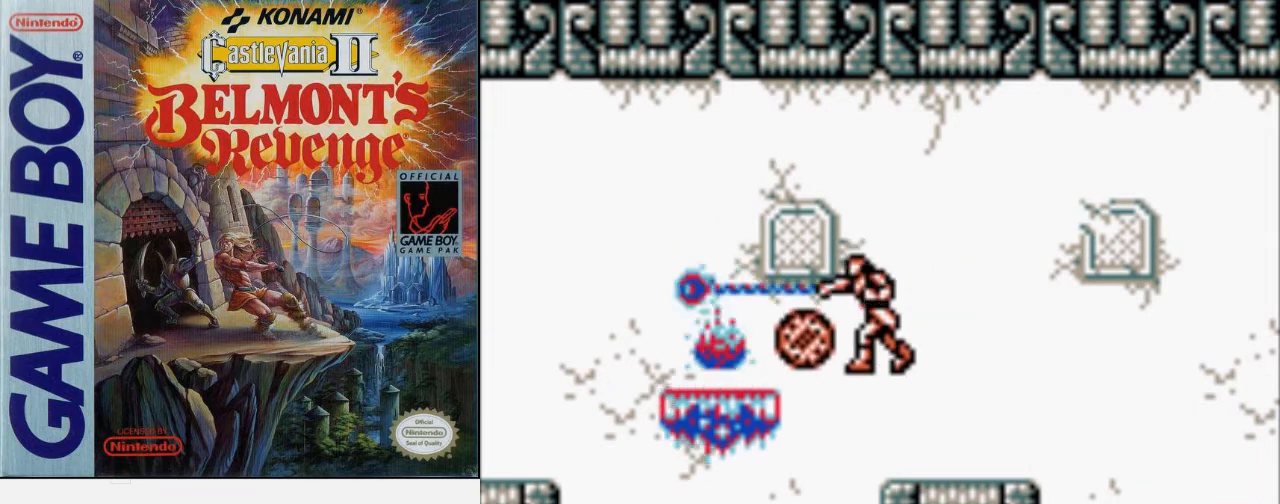
{"buttons": [], "events": [[100, "B", "up"]]}
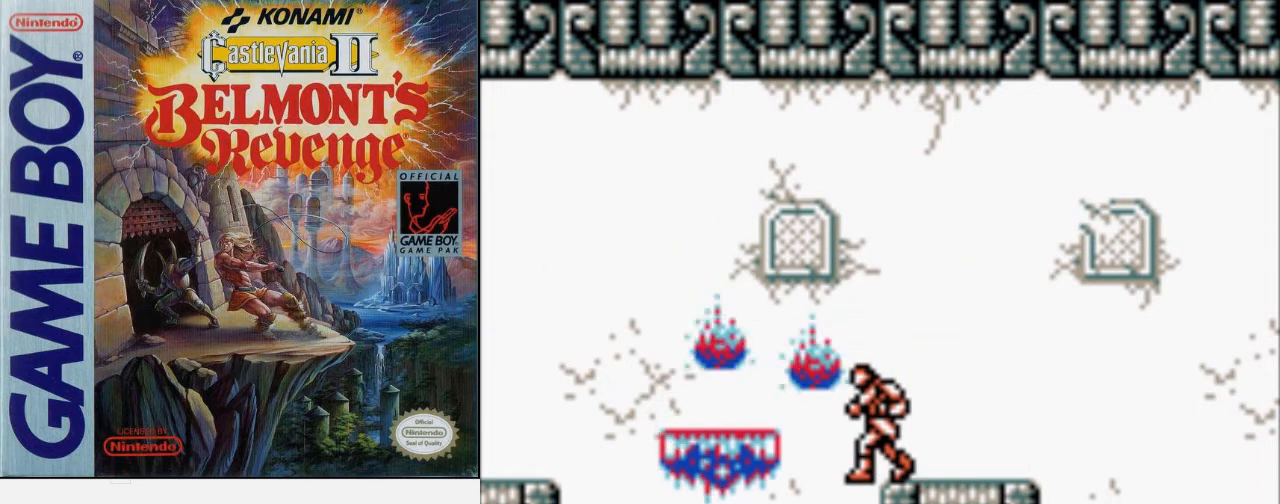
{"buttons": [], "events": []}
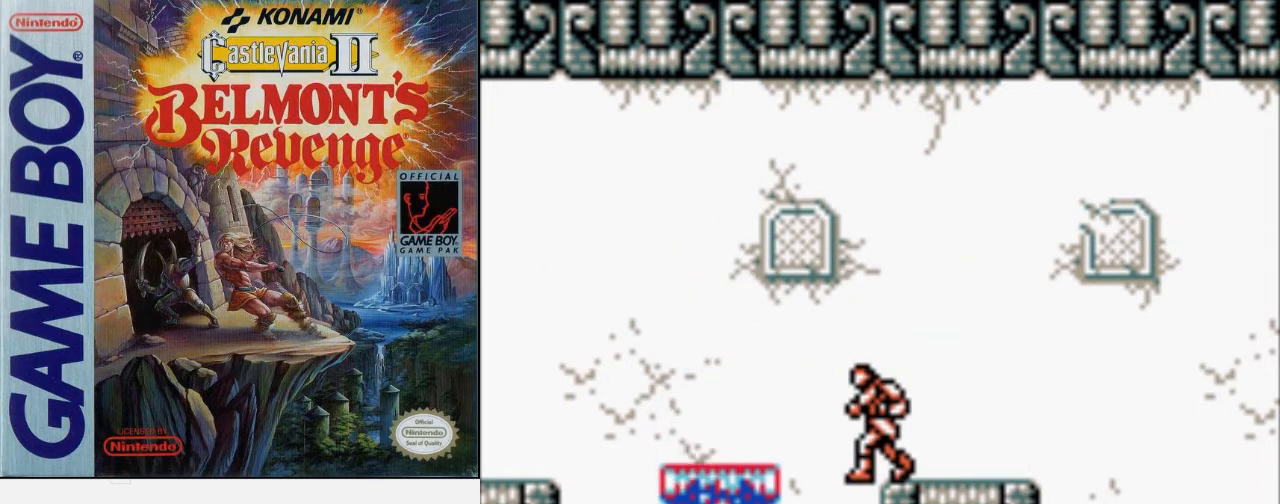
{"buttons": [], "events": []}
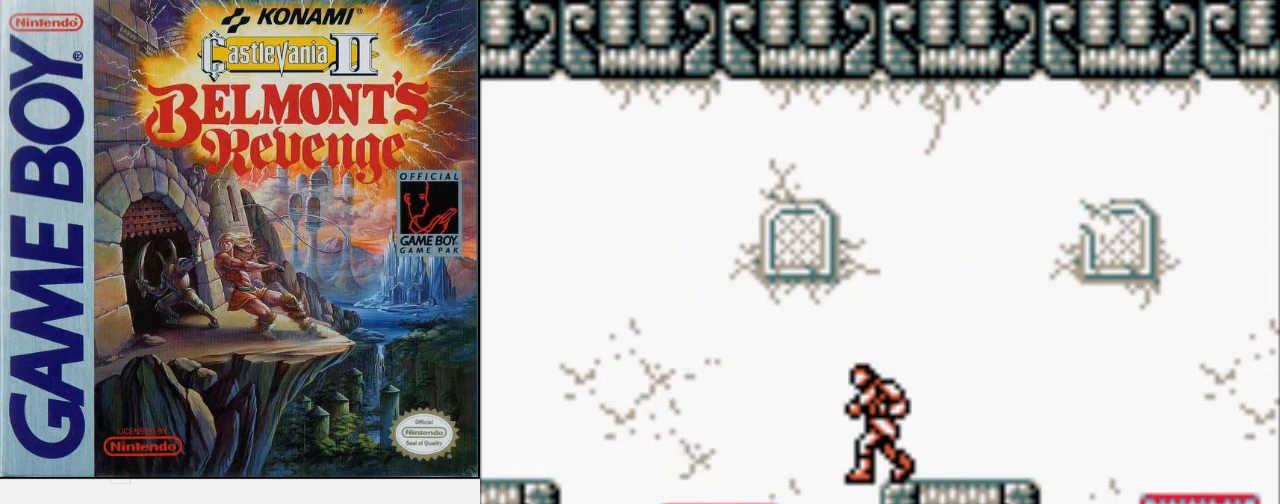
{"buttons": [], "events": []}
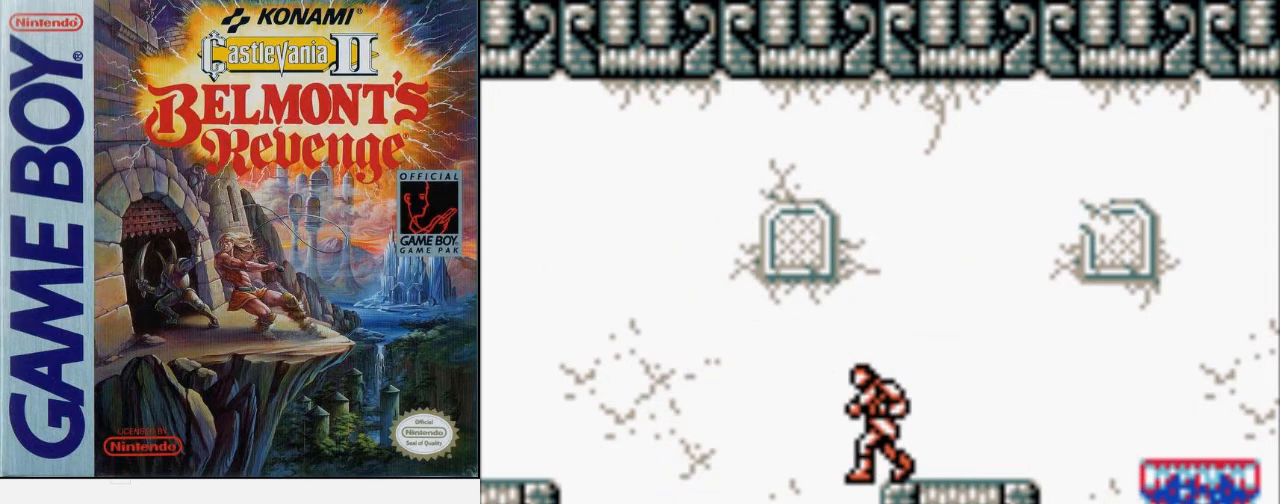
{"buttons": [], "events": []}
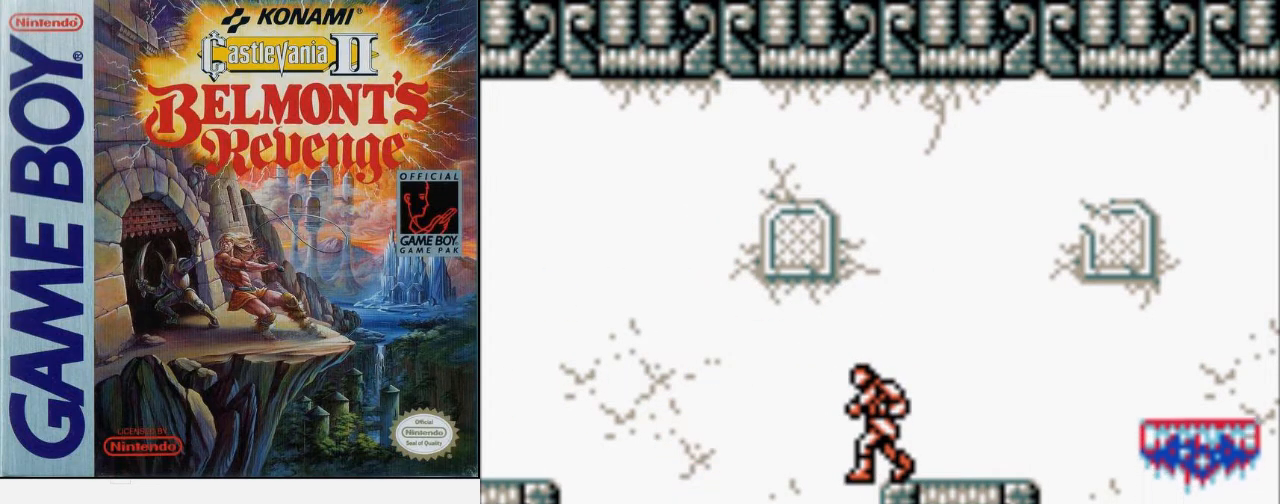
{"buttons": [], "events": []}
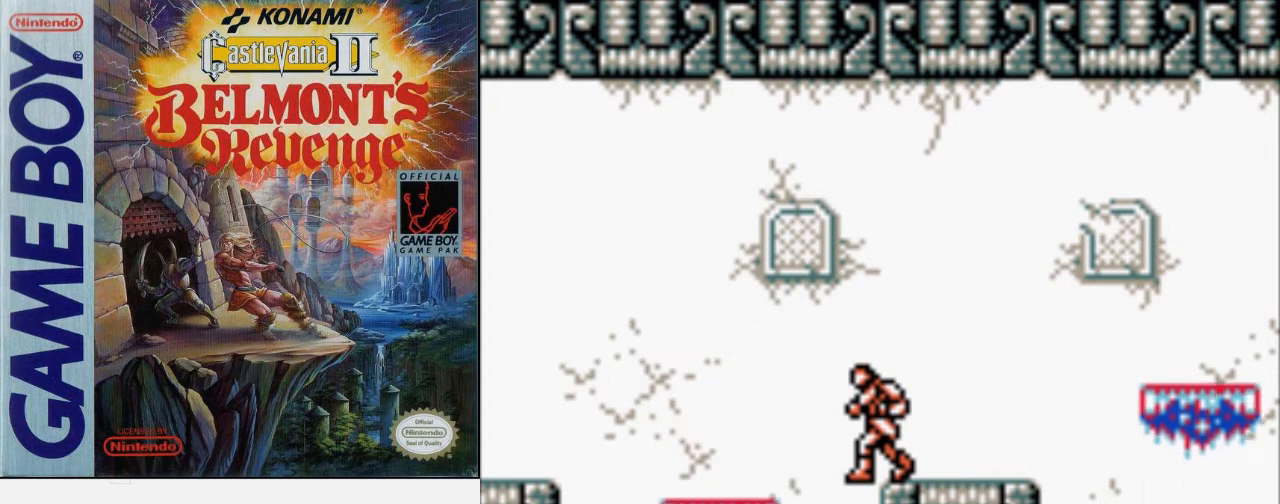
{"buttons": ["DPAD_LEFT"], "events": [[33, "DPAD_LEFT", "down"], [67, "A", "down"], [400, "A", "up"]]}
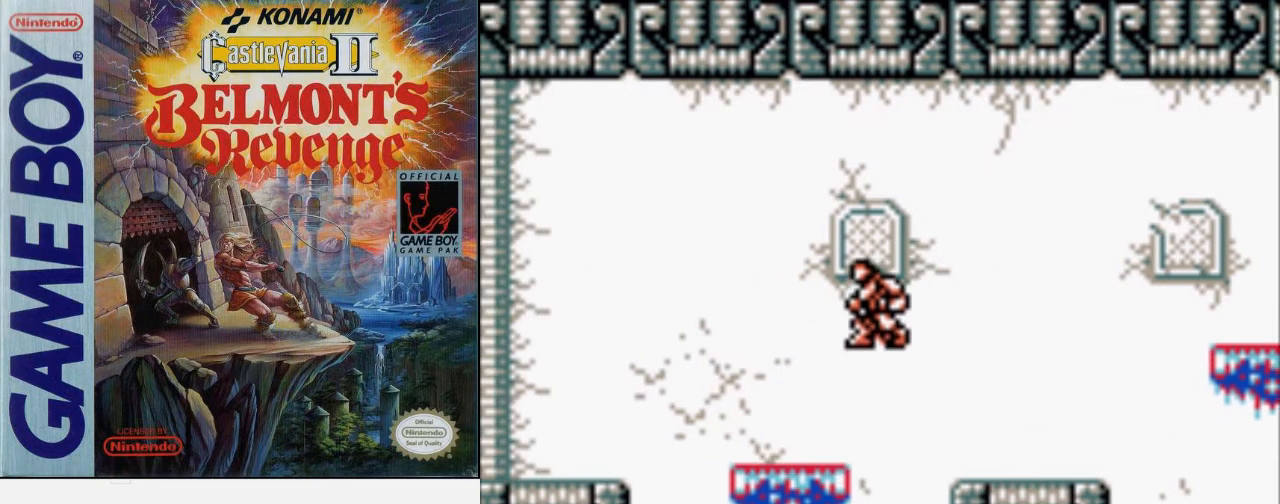
{"buttons": ["DPAD_LEFT"], "events": []}
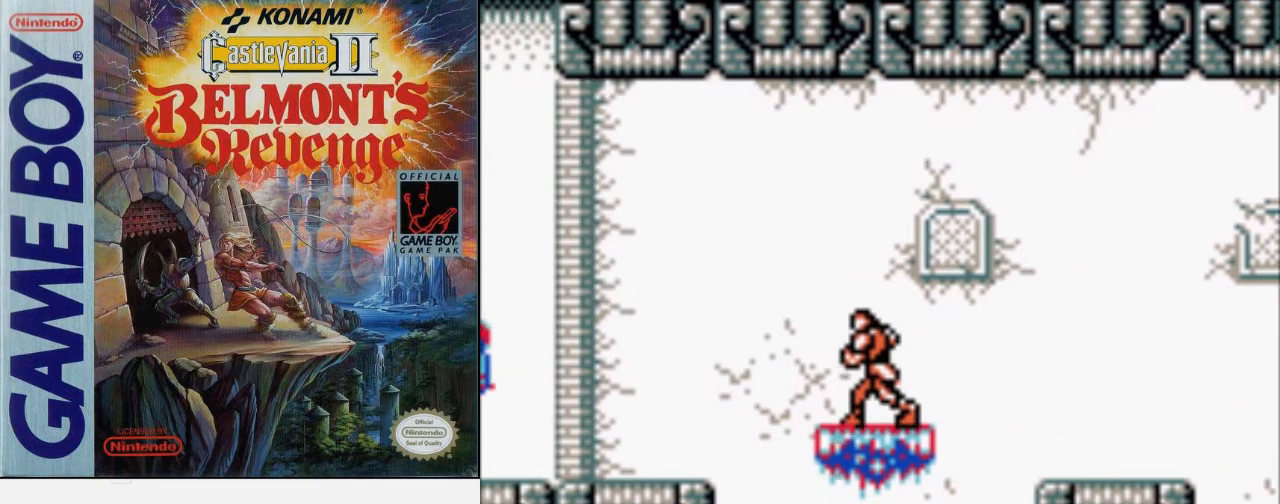
{"buttons": ["DPAD_LEFT"], "events": [[100, "DPAD_LEFT", "up"], [467, "DPAD_LEFT", "down"]]}
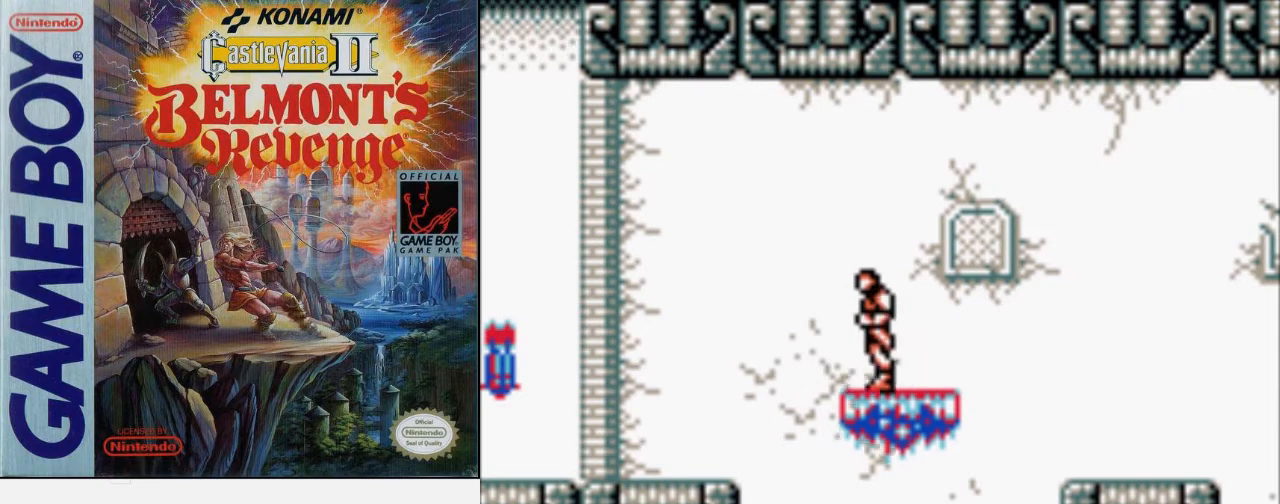
{"buttons": ["A", "DPAD_LEFT"], "events": [[167, "A", "down"]]}
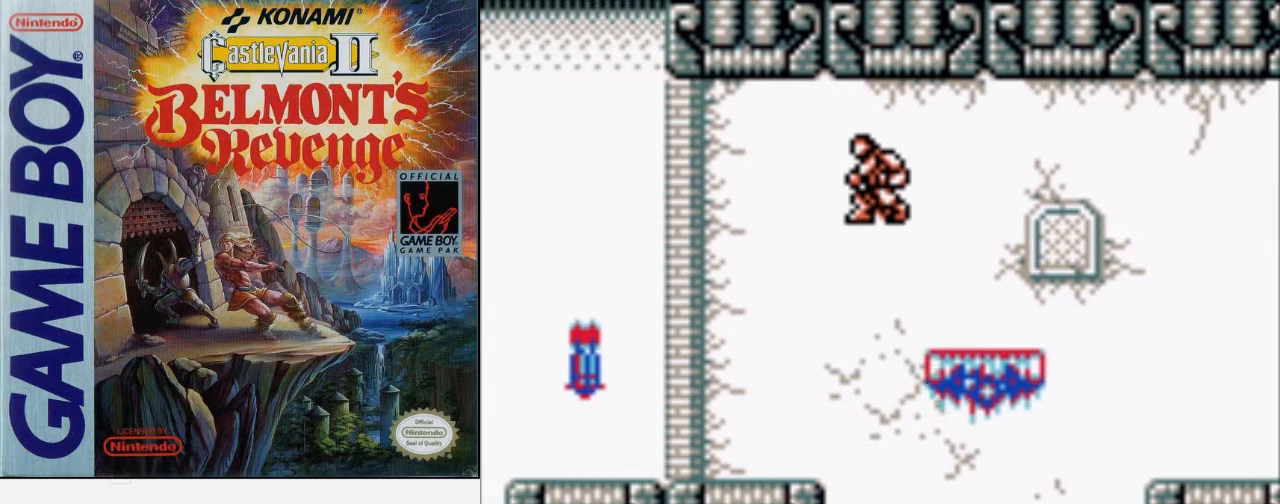
{"buttons": ["DPAD_LEFT"], "events": [[33, "A", "up"]]}
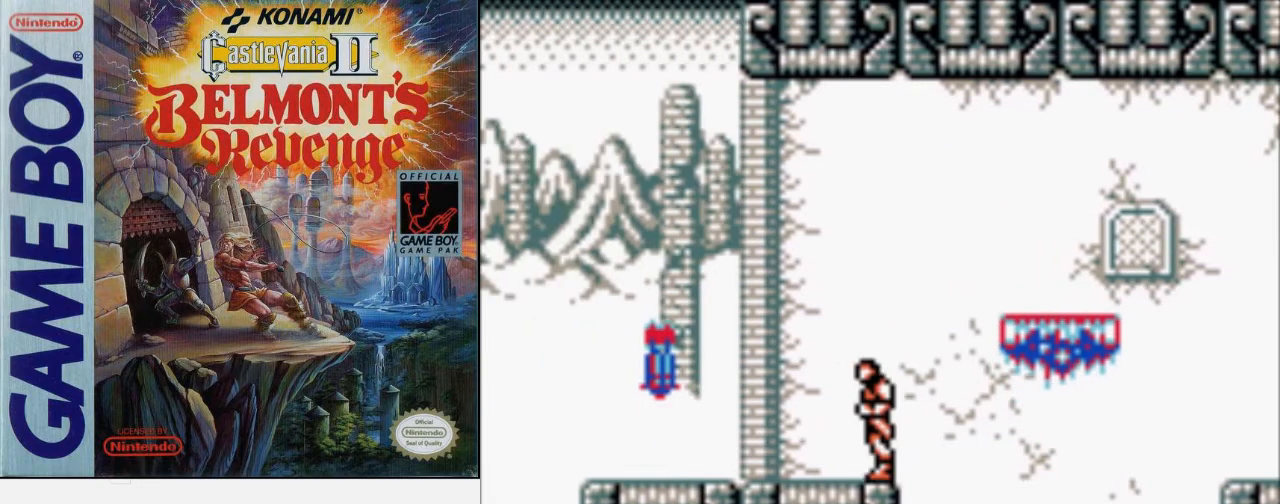
{"buttons": [], "events": [[367, "DPAD_LEFT", "up"]]}
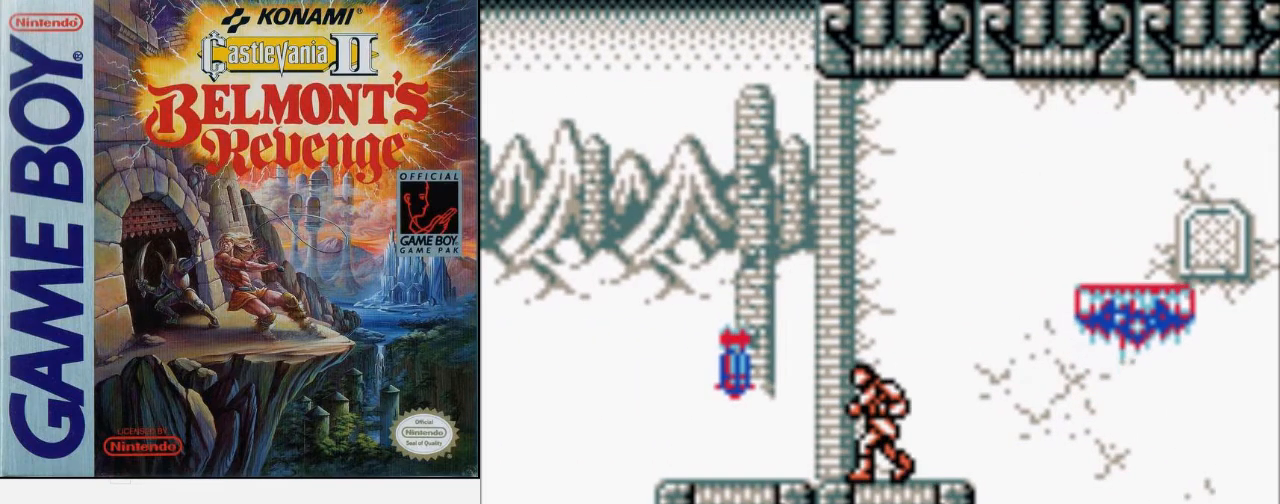
{"buttons": [], "events": []}
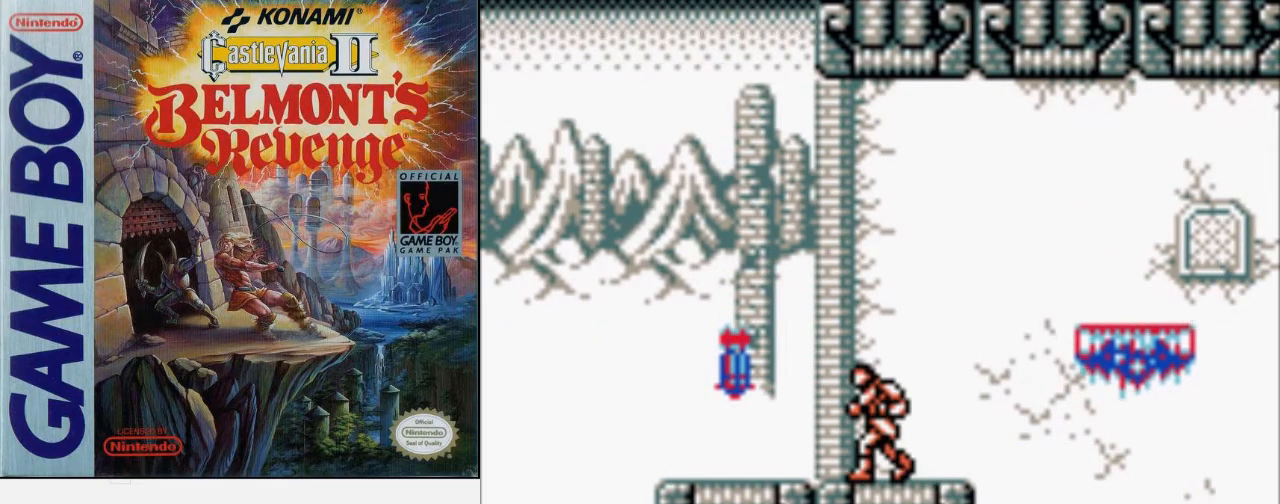
{"buttons": ["DPAD_RIGHT"], "events": [[200, "DPAD_RIGHT", "down"]]}
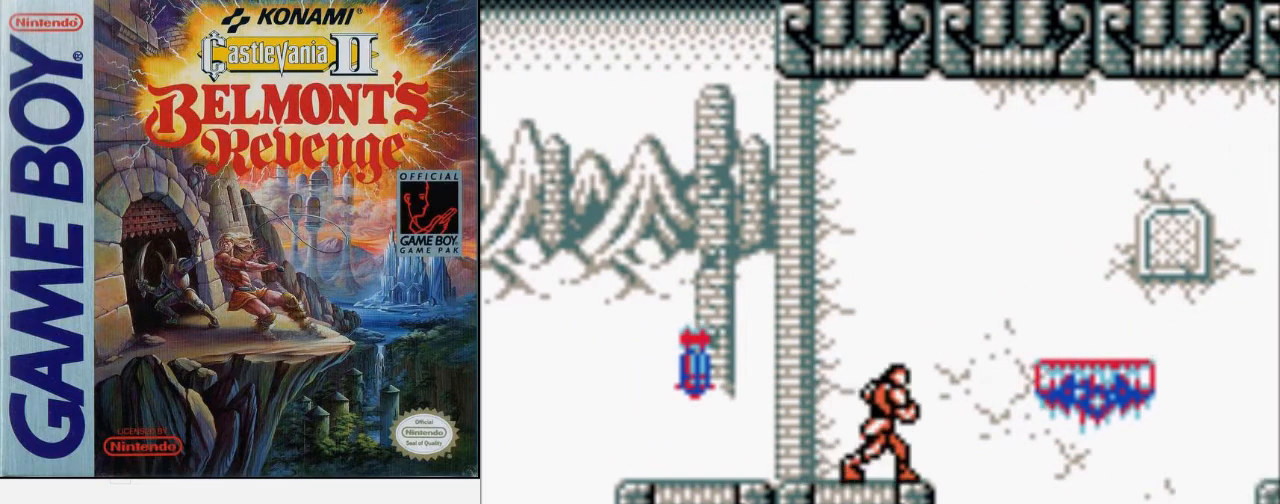
{"buttons": ["A", "DPAD_RIGHT"], "events": [[333, "A", "down"]]}
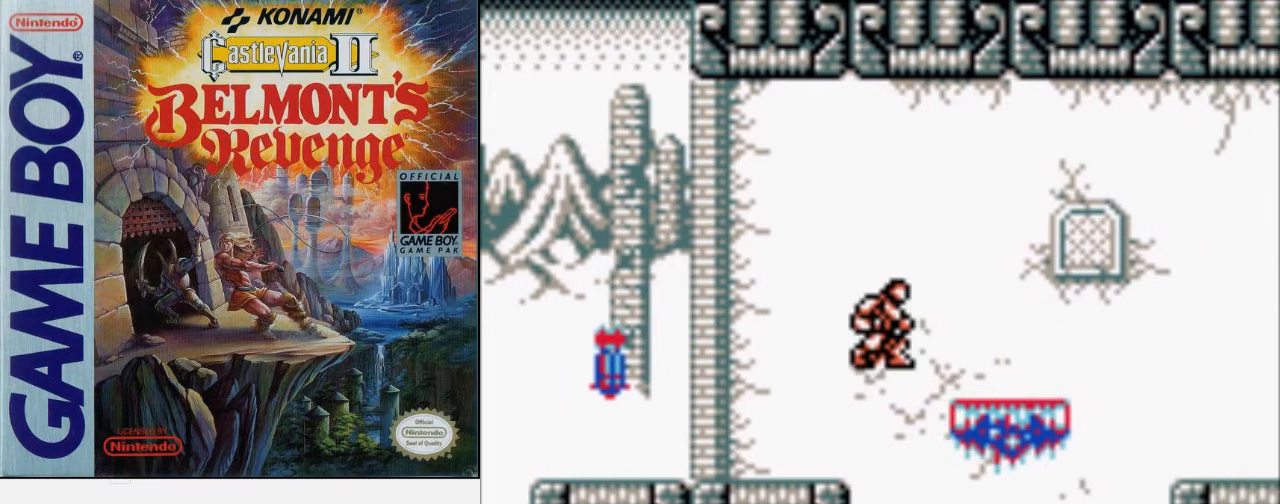
{"buttons": ["DPAD_RIGHT"], "events": [[100, "A", "up"]]}
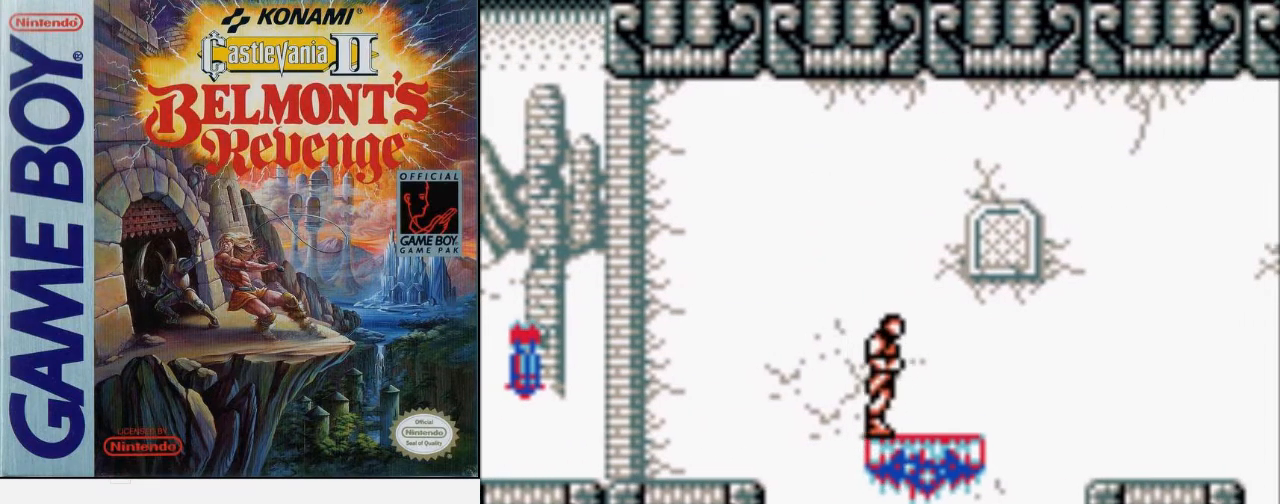
{"buttons": ["DPAD_RIGHT"], "events": []}
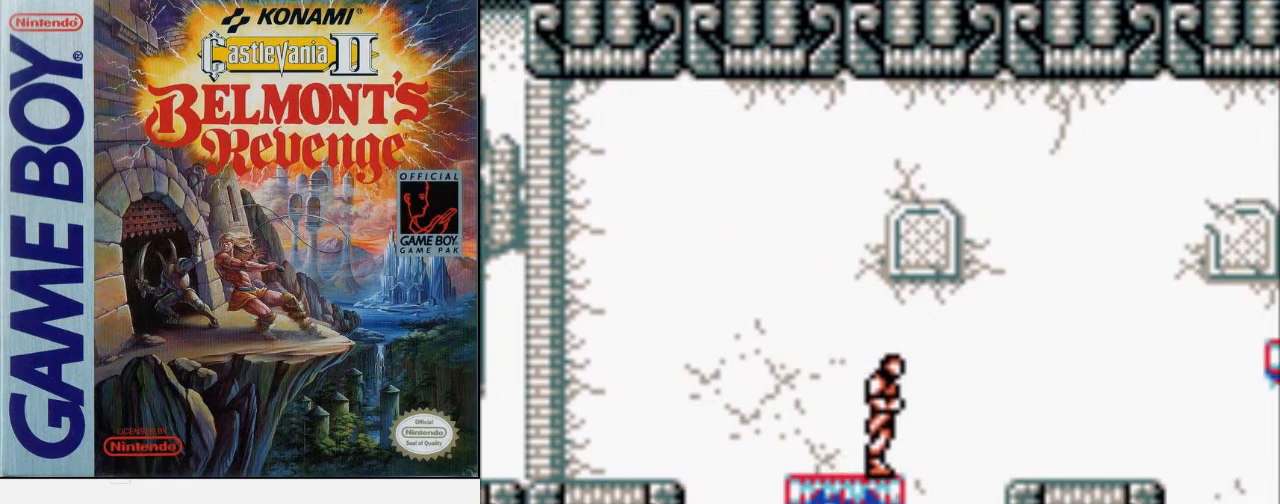
{"buttons": ["DPAD_RIGHT"], "events": [[67, "A", "down"], [467, "A", "up"]]}
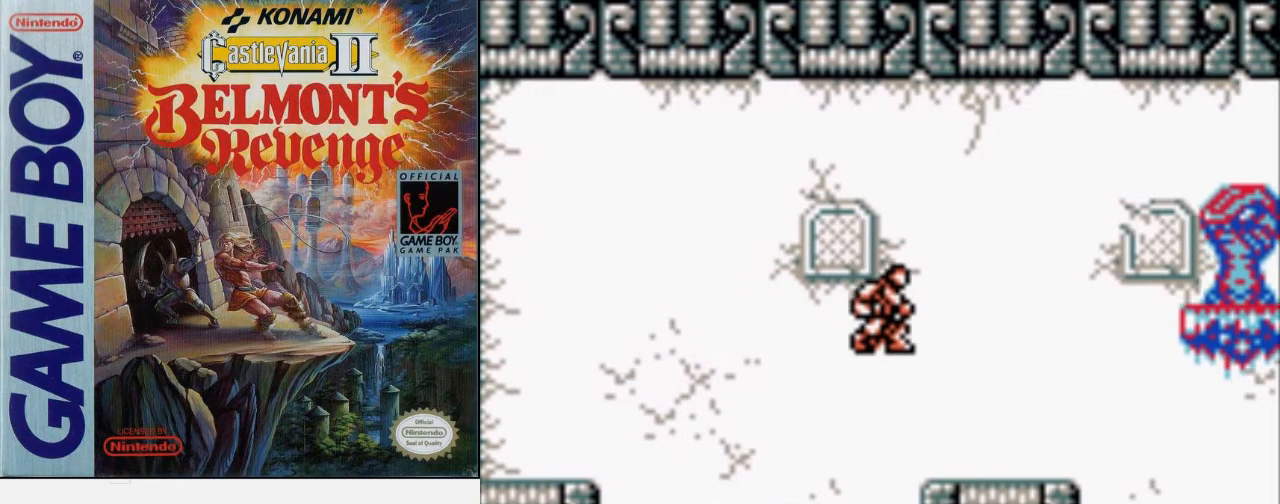
{"buttons": ["A", "DPAD_RIGHT"], "events": [[500, "A", "down"]]}
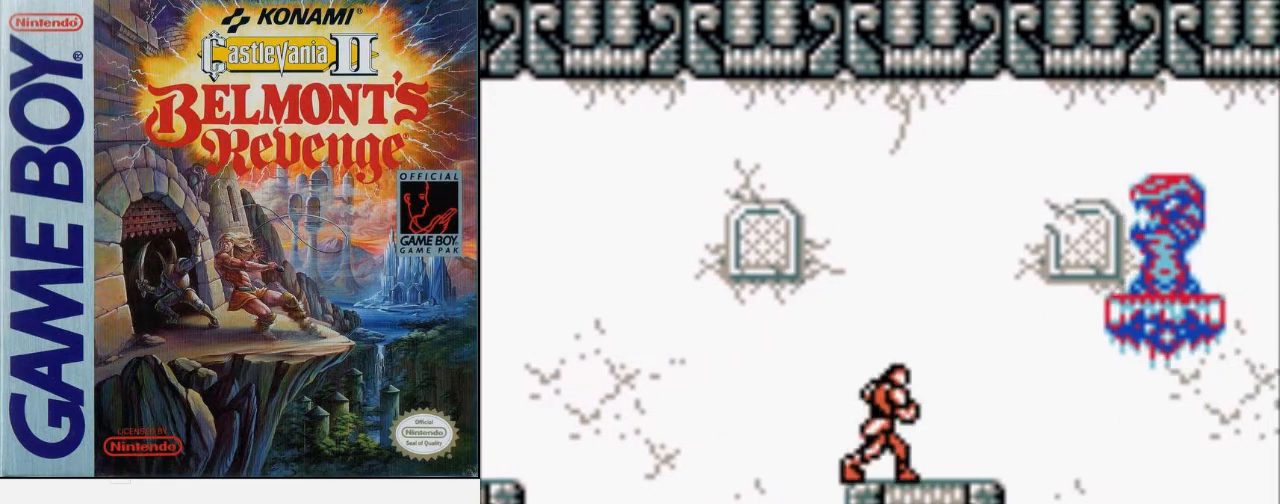
{"buttons": ["DPAD_RIGHT"], "events": [[100, "B", "down"], [200, "A", "up"], [367, "B", "up"]]}
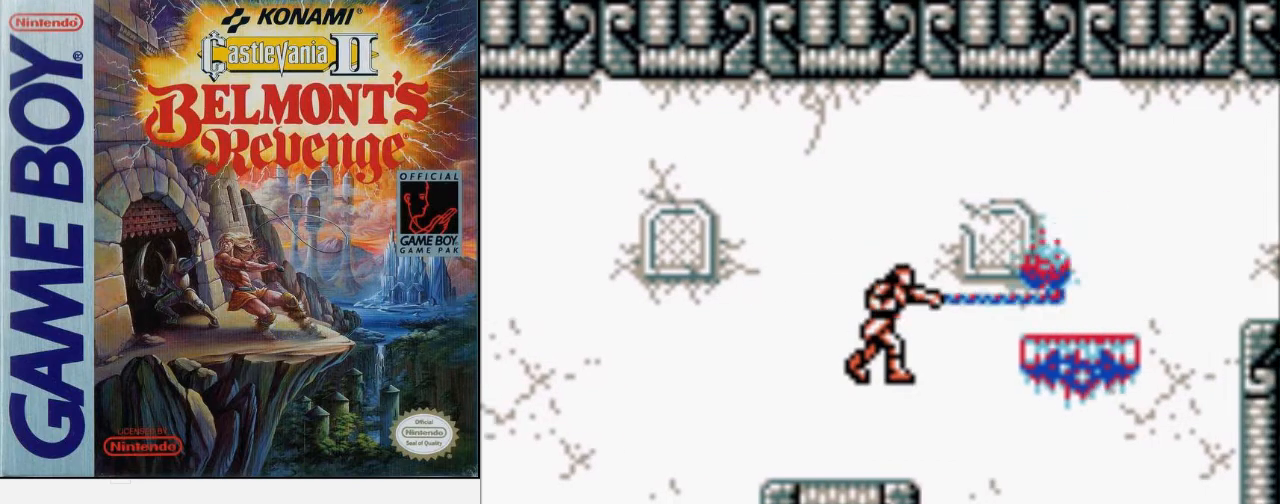
{"buttons": ["DPAD_LEFT"], "events": [[33, "DPAD_RIGHT", "up"], [433, "DPAD_LEFT", "down"]]}
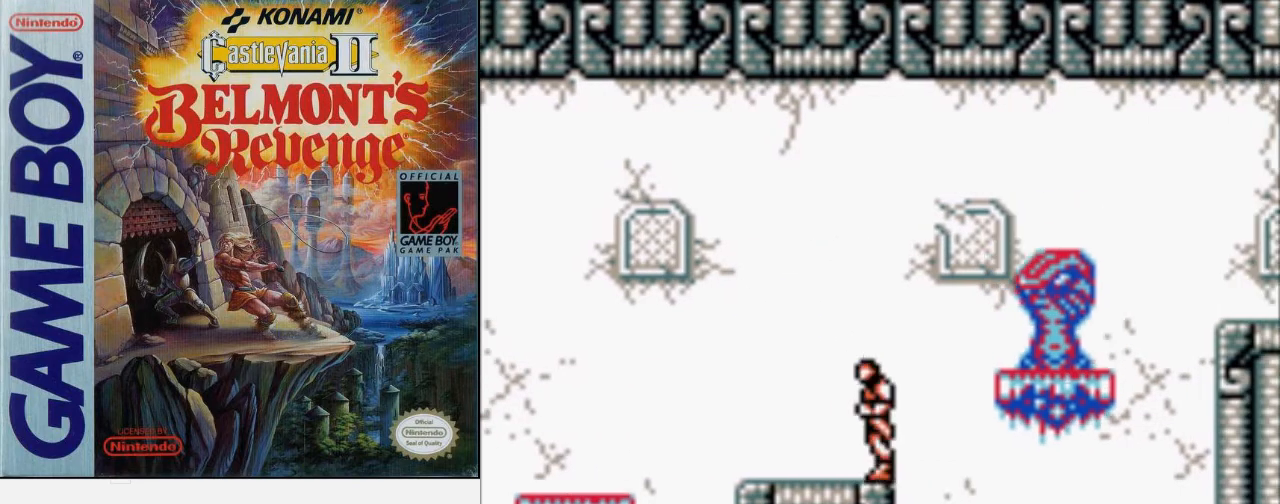
{"buttons": ["DPAD_LEFT"], "events": []}
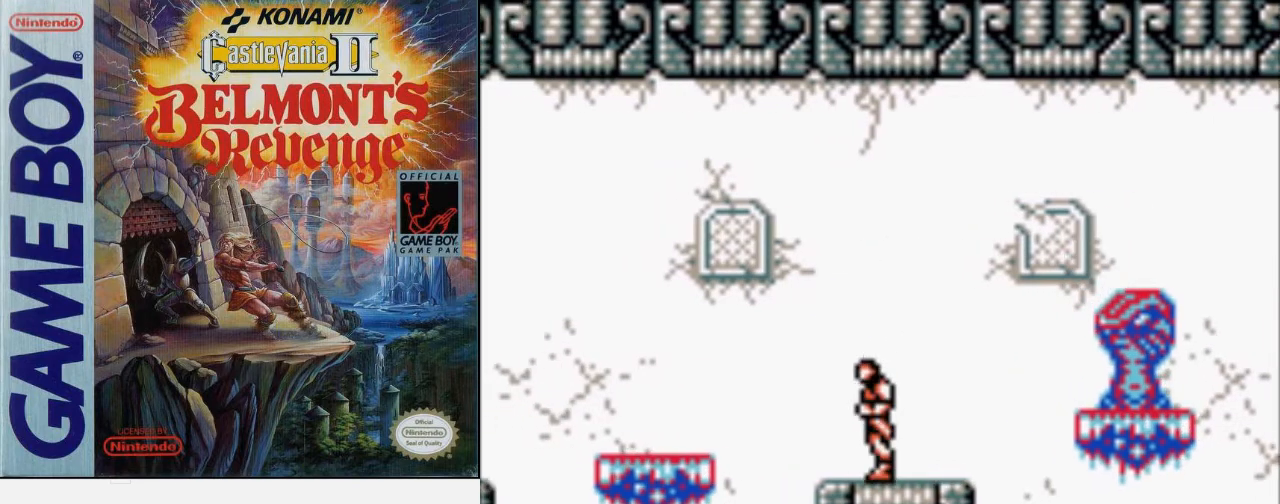
{"buttons": ["A", "B", "DPAD_LEFT"], "events": [[300, "A", "down"], [400, "B", "down"]]}
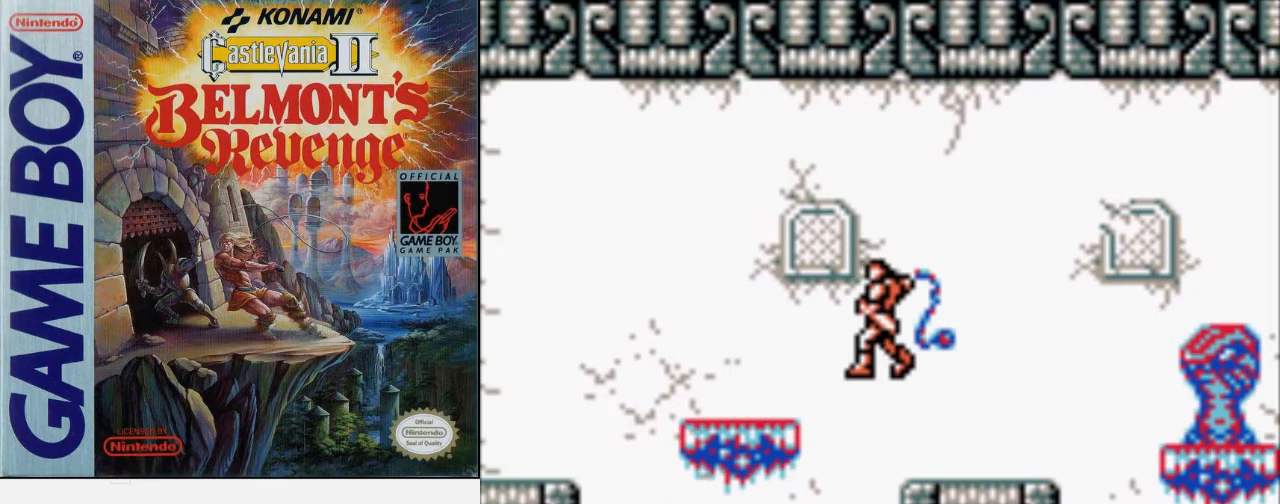
{"buttons": ["DPAD_LEFT"], "events": [[133, "A", "up"], [200, "B", "up"]]}
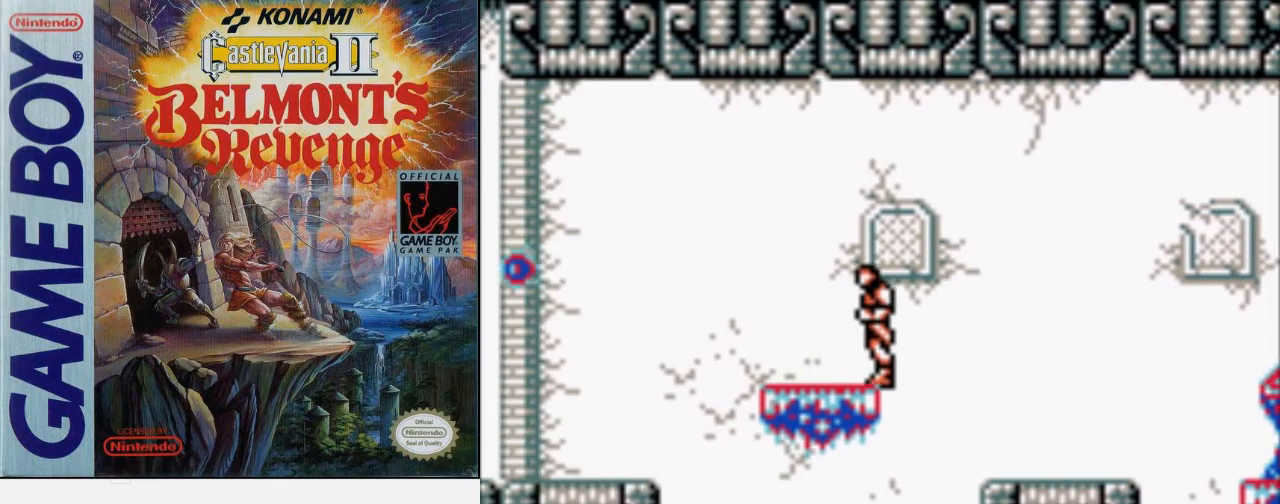
{"buttons": [], "events": [[500, "DPAD_LEFT", "up"]]}